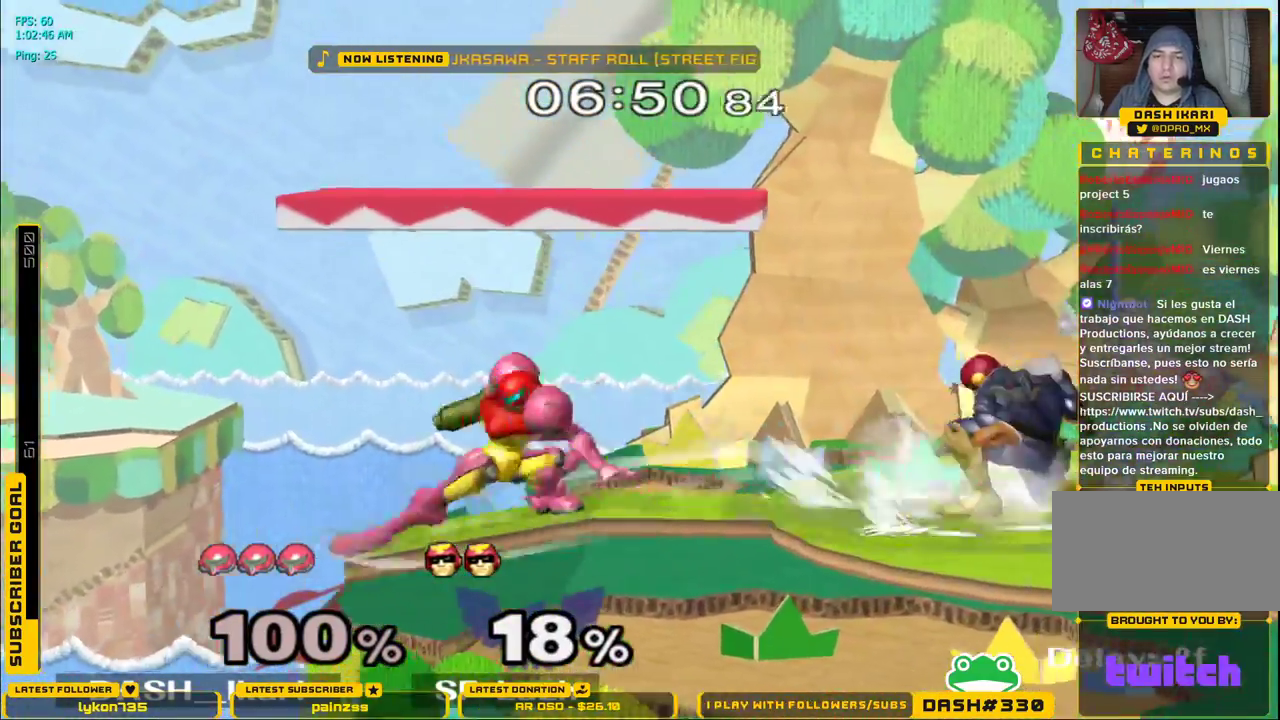
Gameplay with a controller (Nintendo layout); each line is a JSON object with the inputs held at the frame after it. "events" lists button and stick changes between this image and that frame as [ms after this image, input, new state], when the widget could be followed in between. Not read: L3 R3.
{"buttons": [], "left_stick": "down", "right_stick": "center", "events": []}
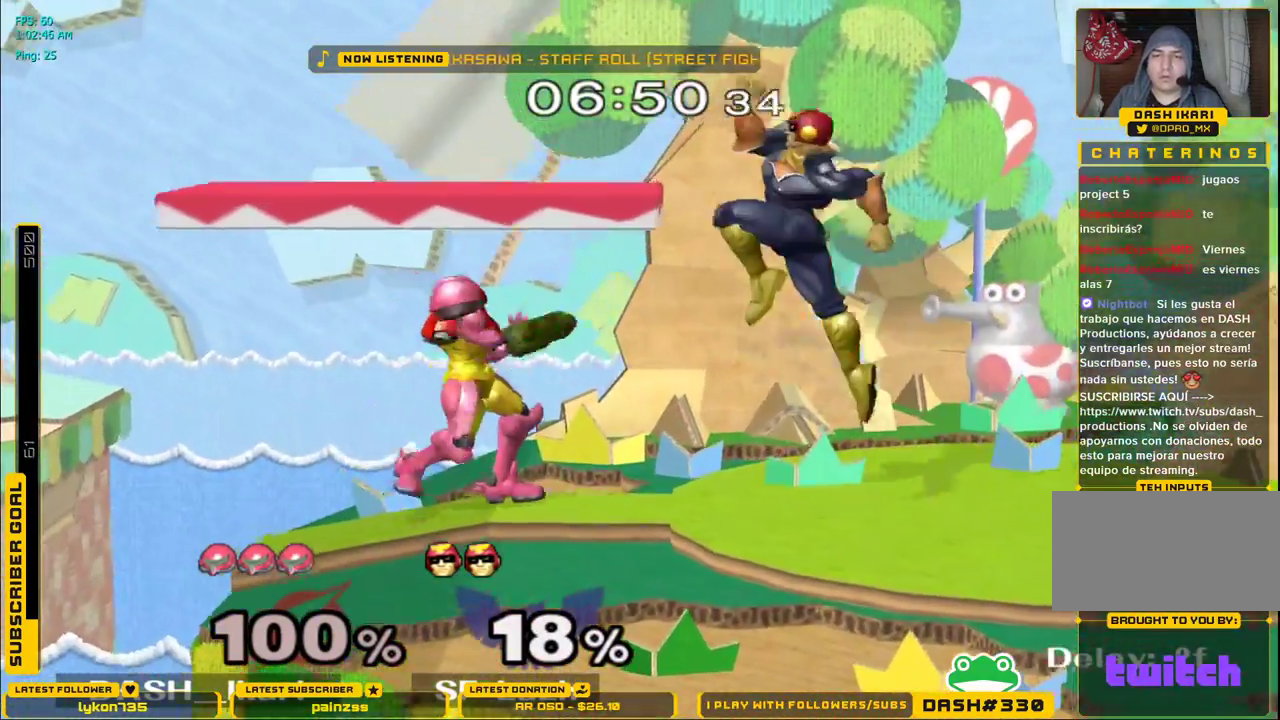
{"buttons": [], "left_stick": "down-right", "right_stick": "center", "events": [[200, "L1", "down"], [233, "left_stick", "down-right"], [417, "L1", "up"]]}
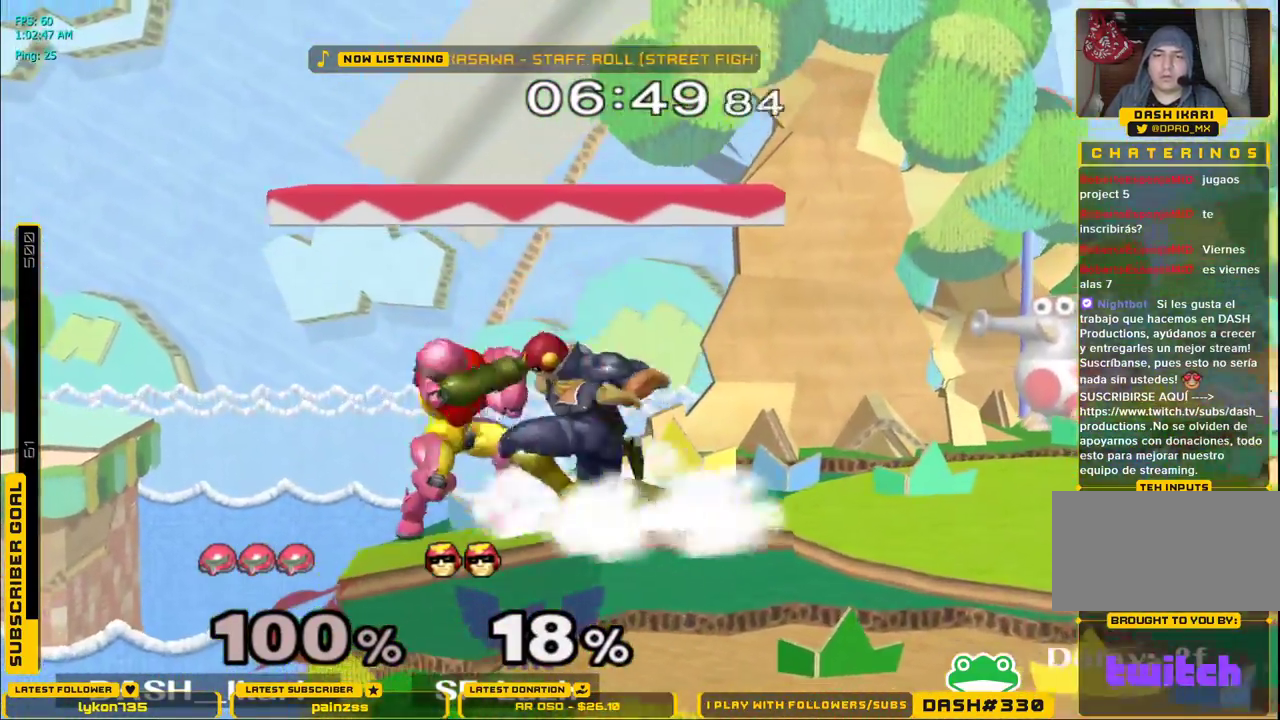
{"buttons": [], "left_stick": "center", "right_stick": "center", "events": [[17, "X", "down"], [33, "X", "up"], [83, "L1", "down"], [183, "L1", "up"], [217, "left_stick", "center"]]}
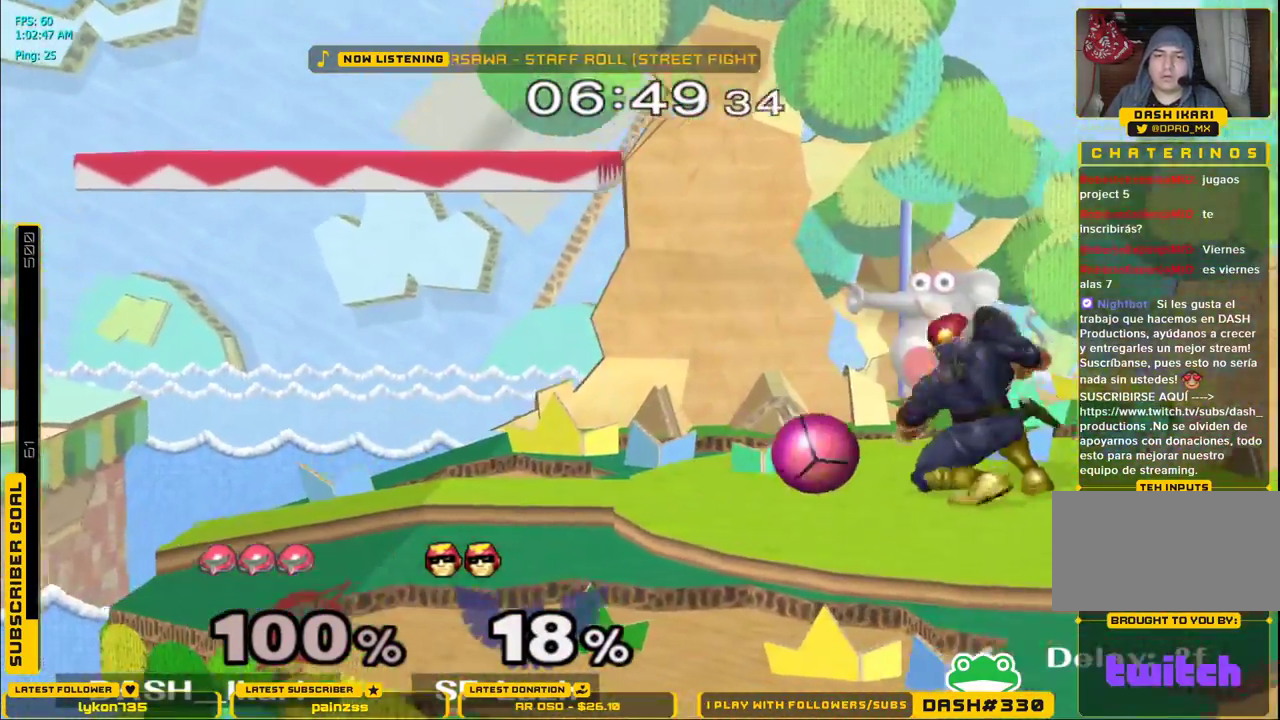
{"buttons": ["L1"], "left_stick": "down", "right_stick": "center", "events": [[267, "L1", "down"], [317, "left_stick", "down"]]}
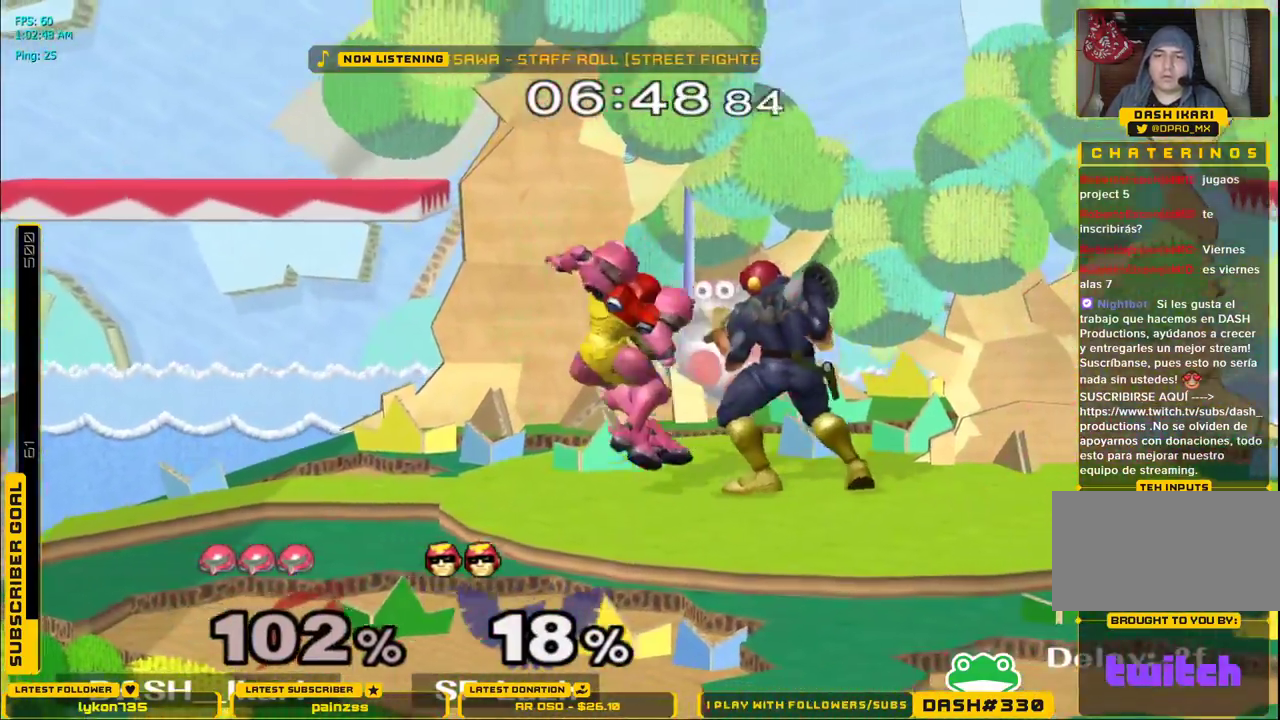
{"buttons": ["L1"], "left_stick": "left", "right_stick": "center", "events": [[133, "L1", "up"], [133, "left_stick", "left"], [217, "L1", "down"]]}
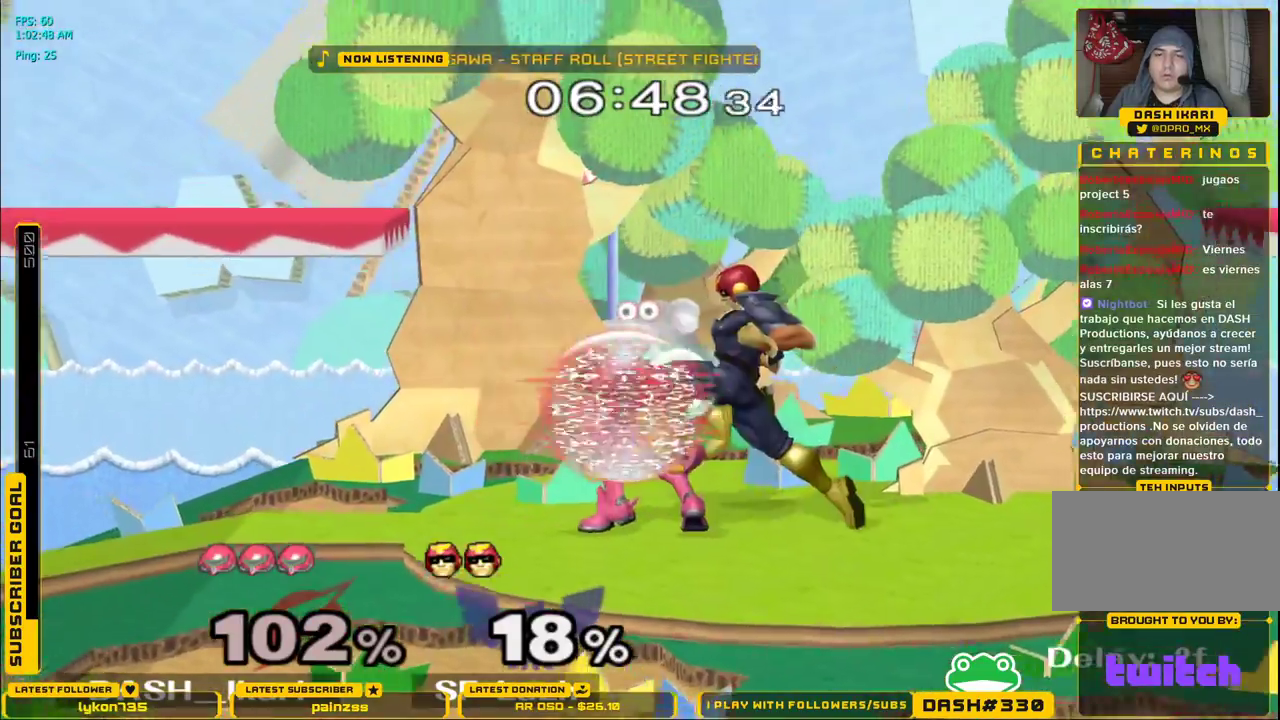
{"buttons": [], "left_stick": "down", "right_stick": "center", "events": [[217, "L1", "up"], [267, "left_stick", "center"], [317, "X", "down"], [333, "X", "up"], [350, "left_stick", "down-right"], [367, "L1", "down"], [467, "L1", "up"], [483, "left_stick", "down"]]}
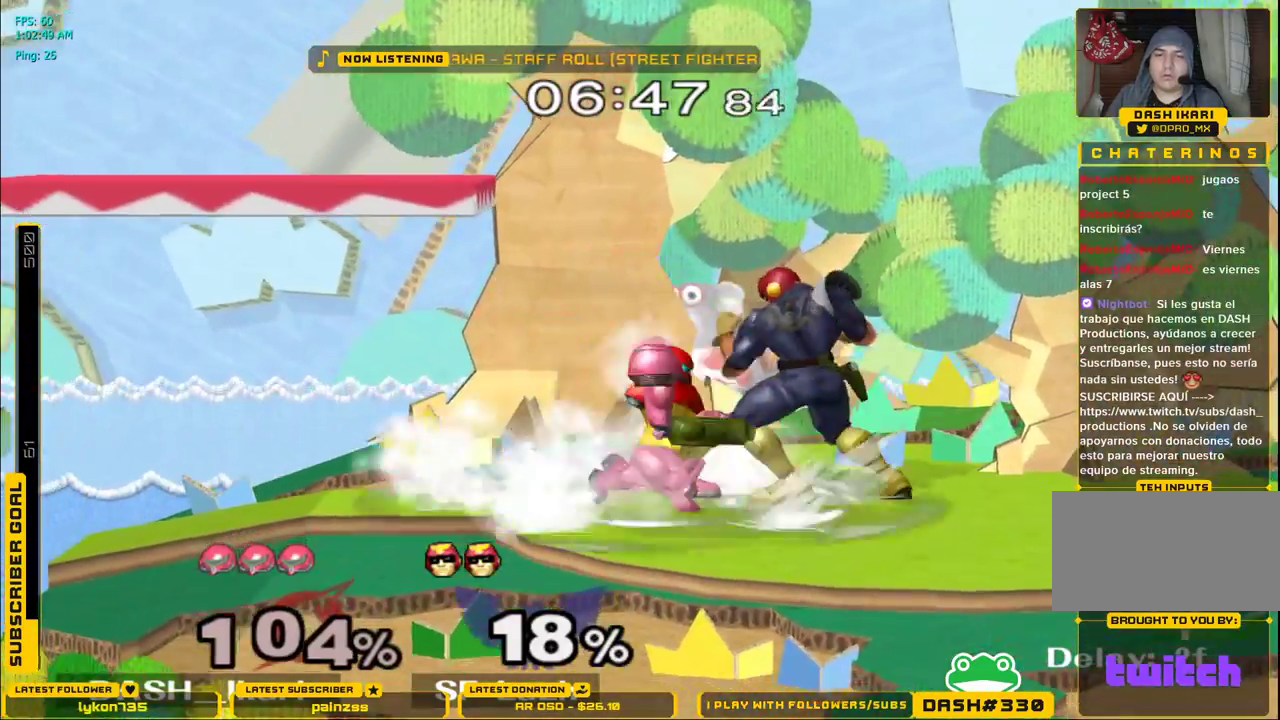
{"buttons": [], "left_stick": "down", "right_stick": "center", "events": [[50, "right_stick", "down"], [150, "right_stick", "center"], [200, "right_stick", "down-right"], [317, "right_stick", "center"]]}
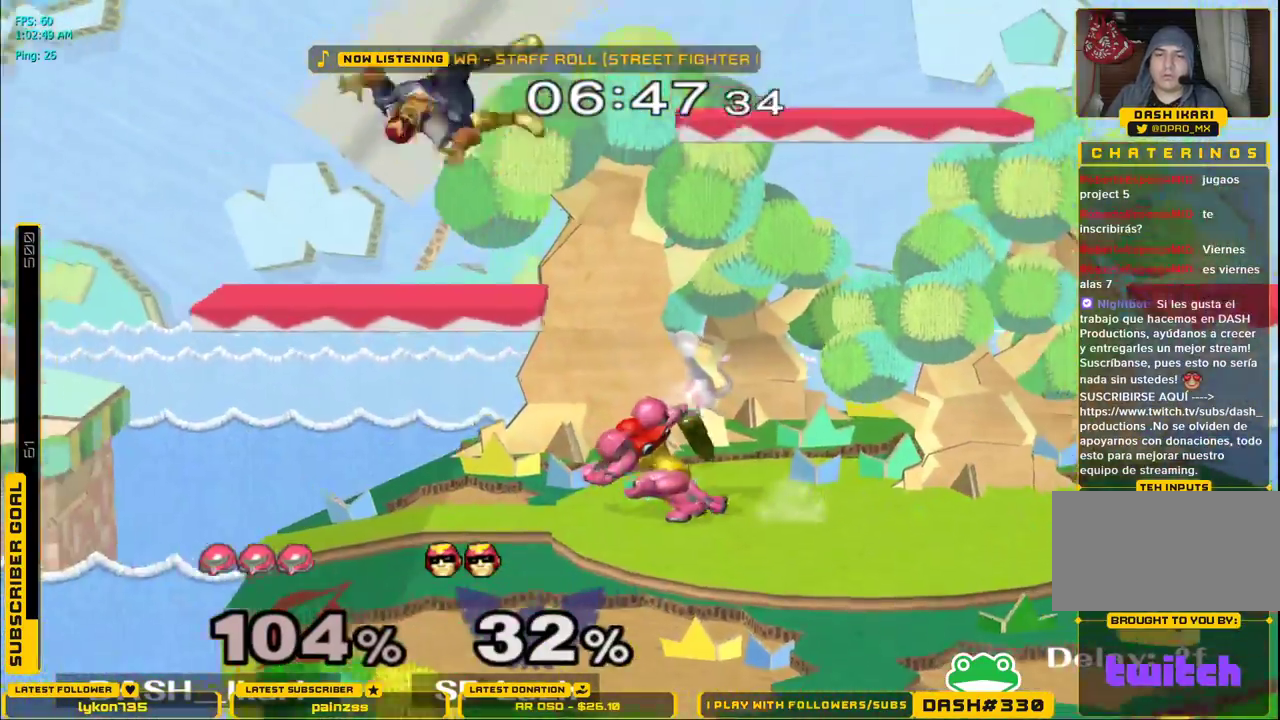
{"buttons": [], "left_stick": "left", "right_stick": "center", "events": [[33, "left_stick", "center"], [383, "left_stick", "left"], [433, "X", "down"], [500, "X", "up"]]}
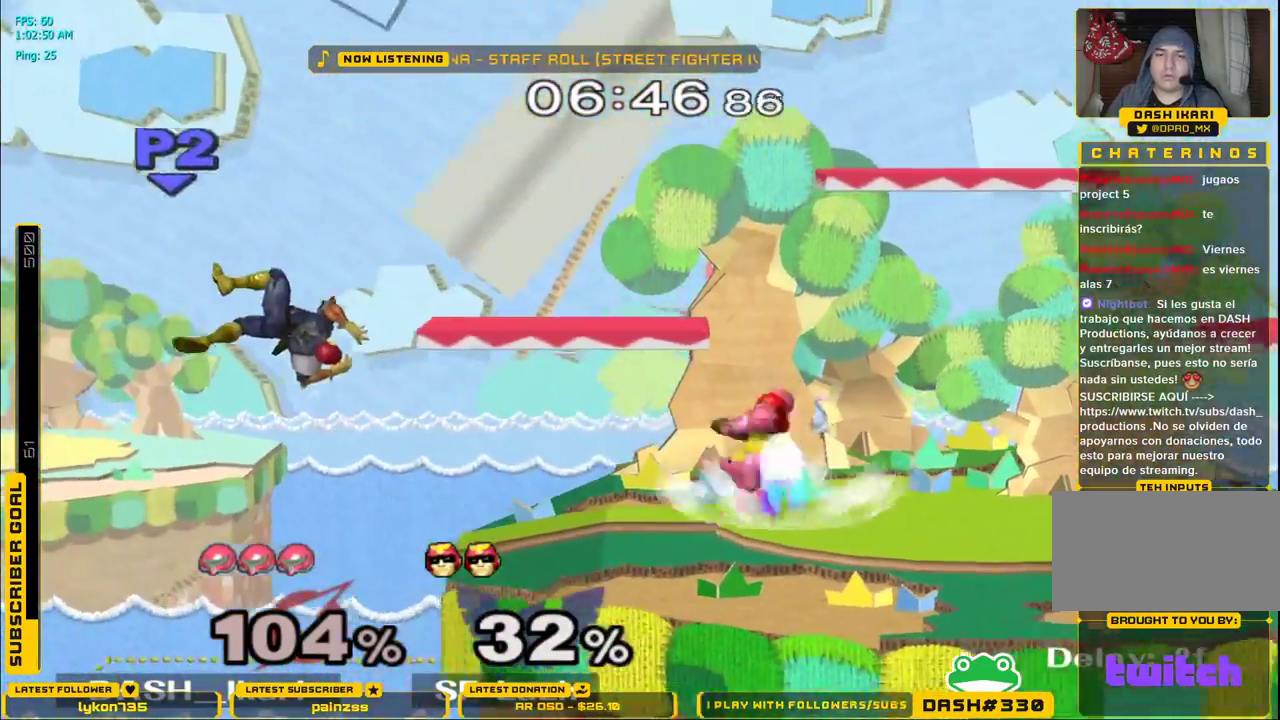
{"buttons": ["A"], "left_stick": "up", "right_stick": "center", "events": [[50, "X", "down"], [200, "L1", "down"], [217, "left_stick", "down"], [250, "X", "up"], [283, "left_stick", "up"], [300, "L1", "up"], [367, "A", "down"], [417, "A", "up"], [483, "A", "down"]]}
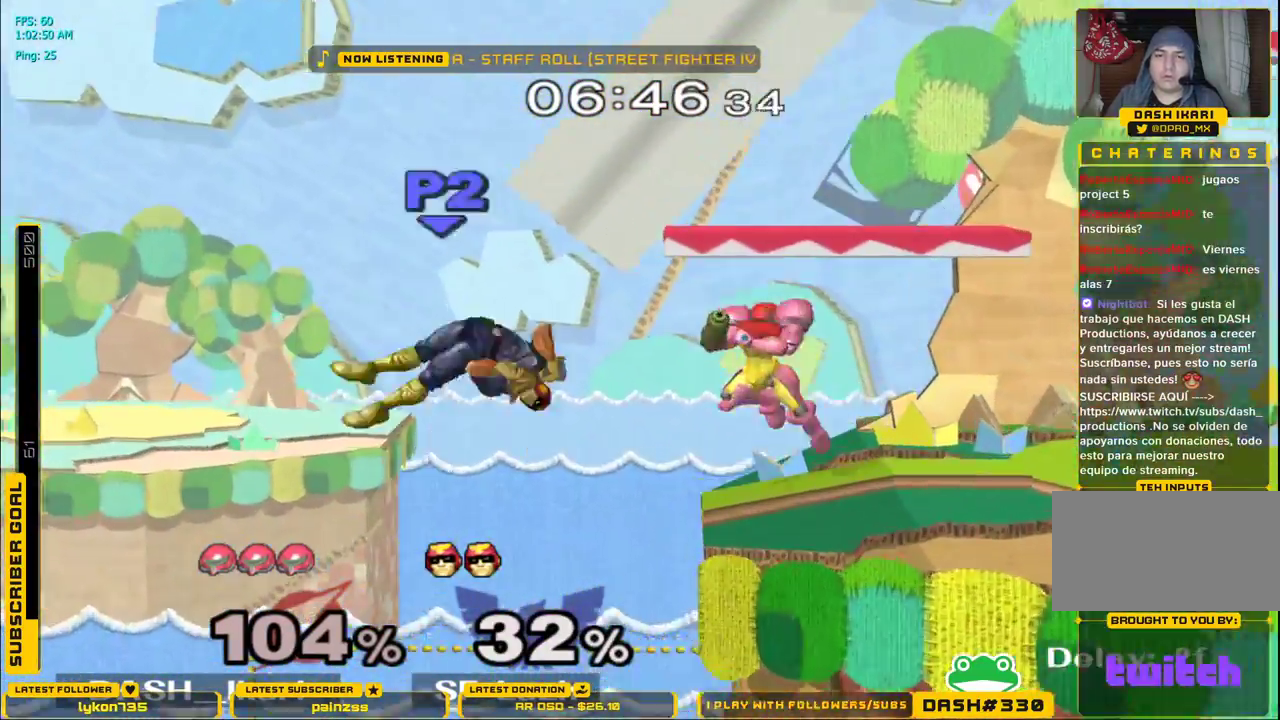
{"buttons": ["L1"], "left_stick": "down", "right_stick": "center", "events": [[17, "A", "up"], [167, "left_stick", "right"], [217, "L1", "down"], [217, "left_stick", "down"]]}
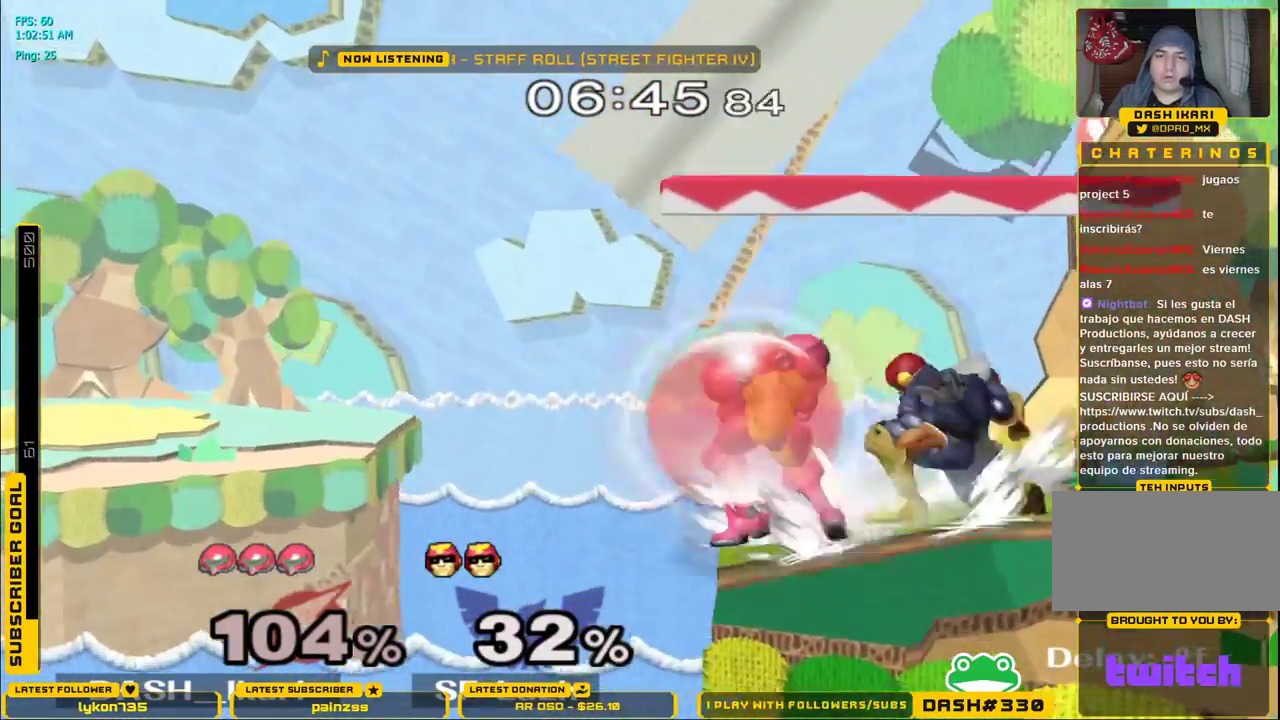
{"buttons": [], "left_stick": "down-right", "right_stick": "center", "events": [[33, "L1", "up"], [67, "left_stick", "center"], [83, "X", "down"], [117, "X", "up"], [133, "left_stick", "down-right"], [150, "L1", "down"], [233, "L1", "up"], [250, "left_stick", "down"], [333, "B", "down"], [383, "B", "up"], [433, "B", "down"], [483, "B", "up"], [483, "left_stick", "down-right"]]}
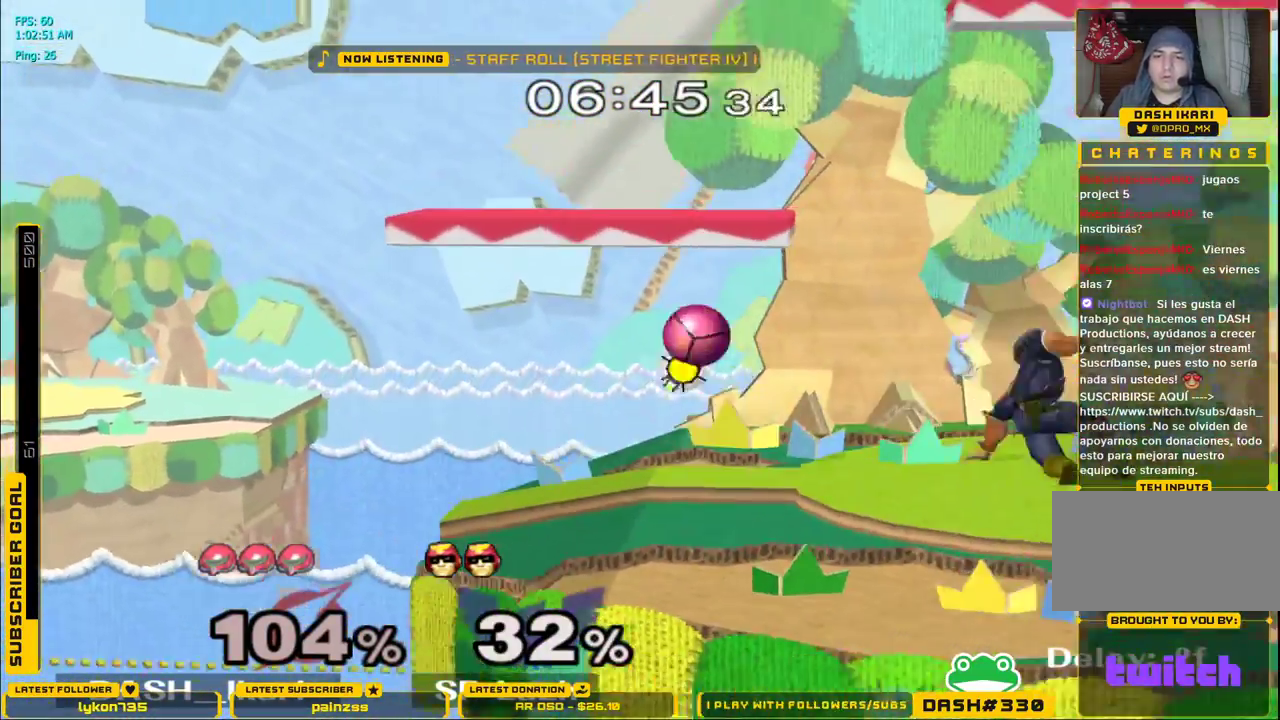
{"buttons": [], "left_stick": "left", "right_stick": "center", "events": [[17, "B", "down"], [83, "B", "up"], [150, "left_stick", "left"], [350, "left_stick", "right"], [467, "left_stick", "left"]]}
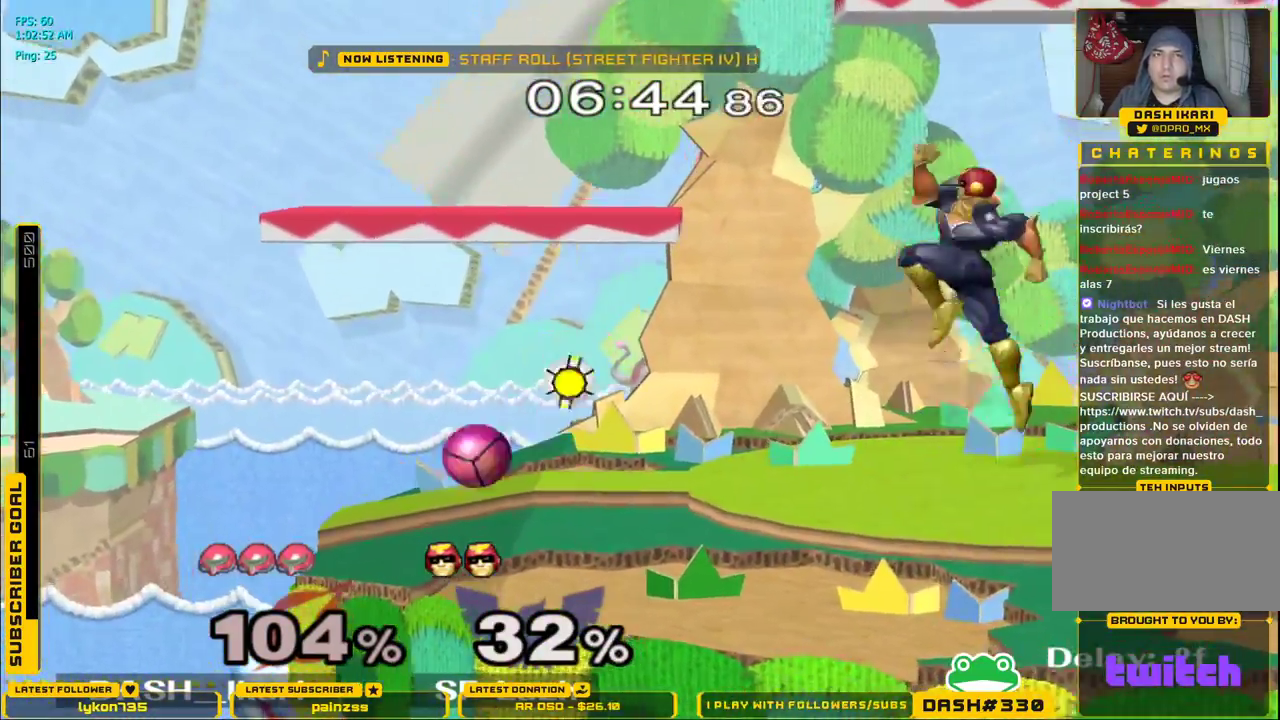
{"buttons": ["X"], "left_stick": "right", "right_stick": "center", "events": [[100, "left_stick", "center"], [317, "X", "down"], [400, "X", "up"], [450, "X", "down"], [467, "left_stick", "right"]]}
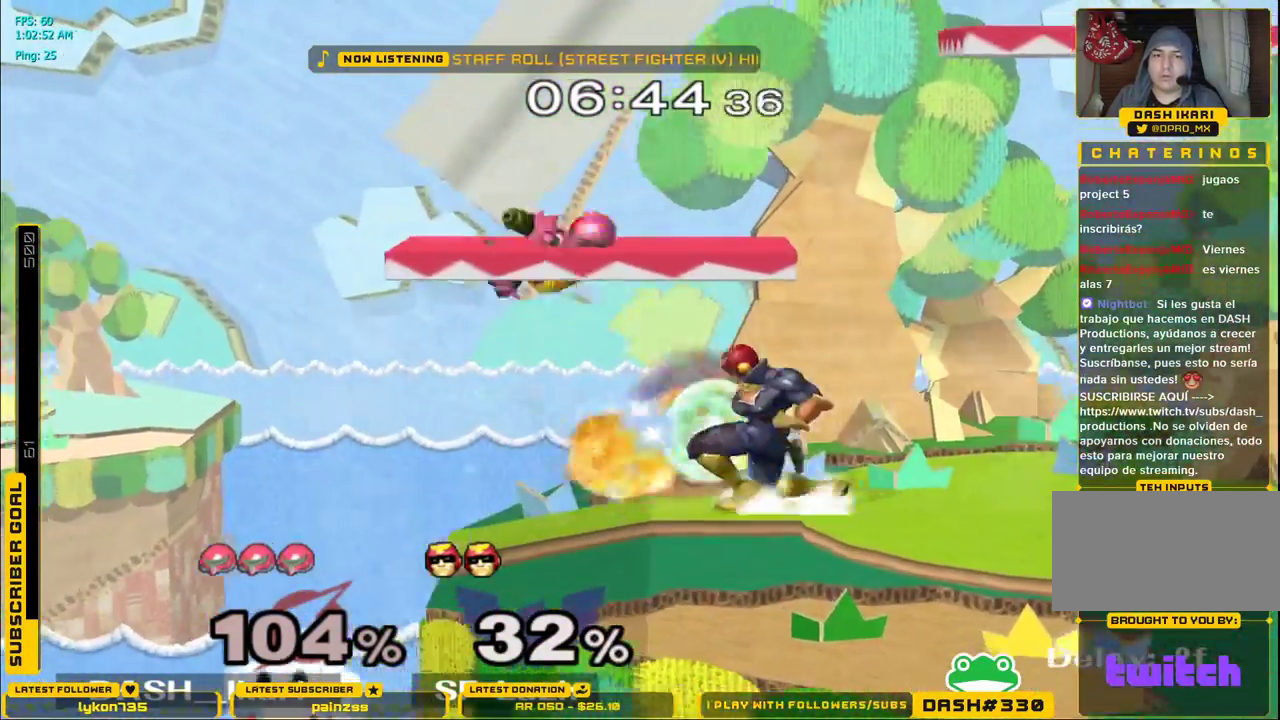
{"buttons": ["L1"], "left_stick": "down", "right_stick": "center", "events": [[133, "L1", "down"], [200, "X", "up"], [217, "L1", "up"], [217, "left_stick", "center"], [300, "left_stick", "down-right"], [333, "right_stick", "up-left"], [367, "left_stick", "down"], [433, "right_stick", "center"], [500, "L1", "down"]]}
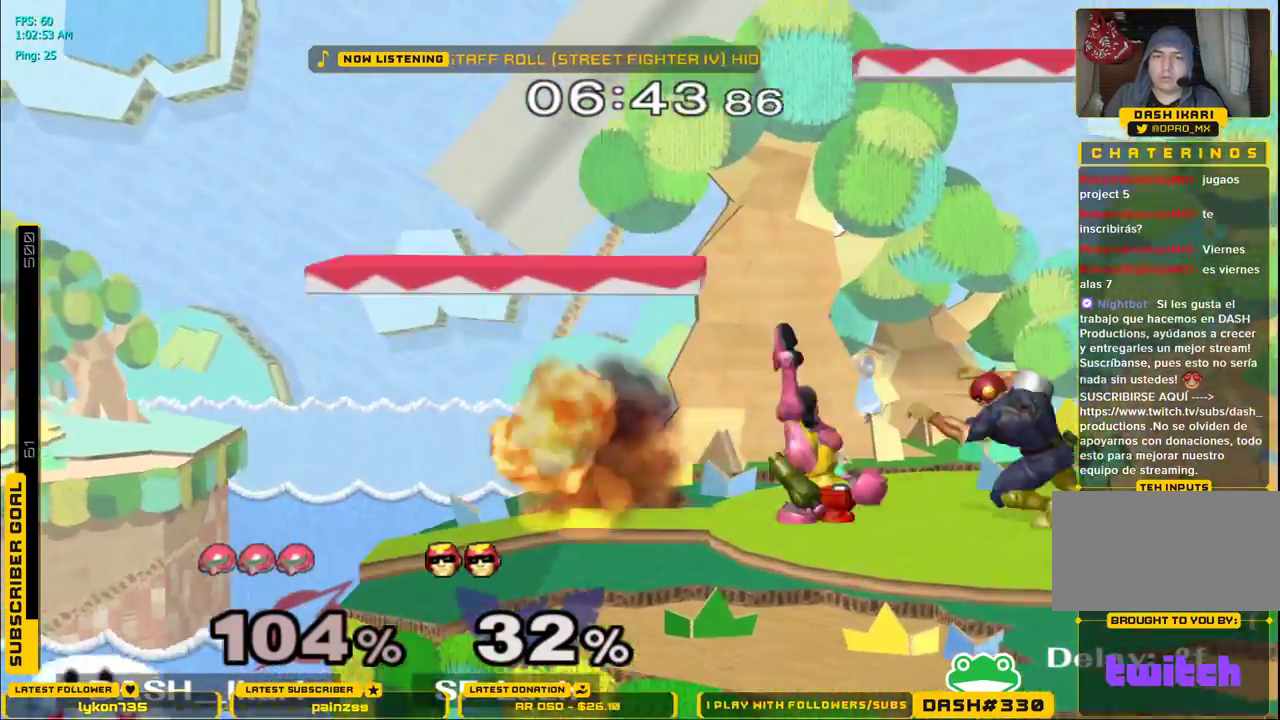
{"buttons": [], "left_stick": "right", "right_stick": "center", "events": [[17, "left_stick", "up-left"], [67, "L1", "up"], [83, "left_stick", "up-right"], [250, "A", "down"], [250, "left_stick", "right"], [300, "A", "up"], [350, "A", "down"], [400, "A", "up"], [433, "A", "down"], [483, "A", "up"]]}
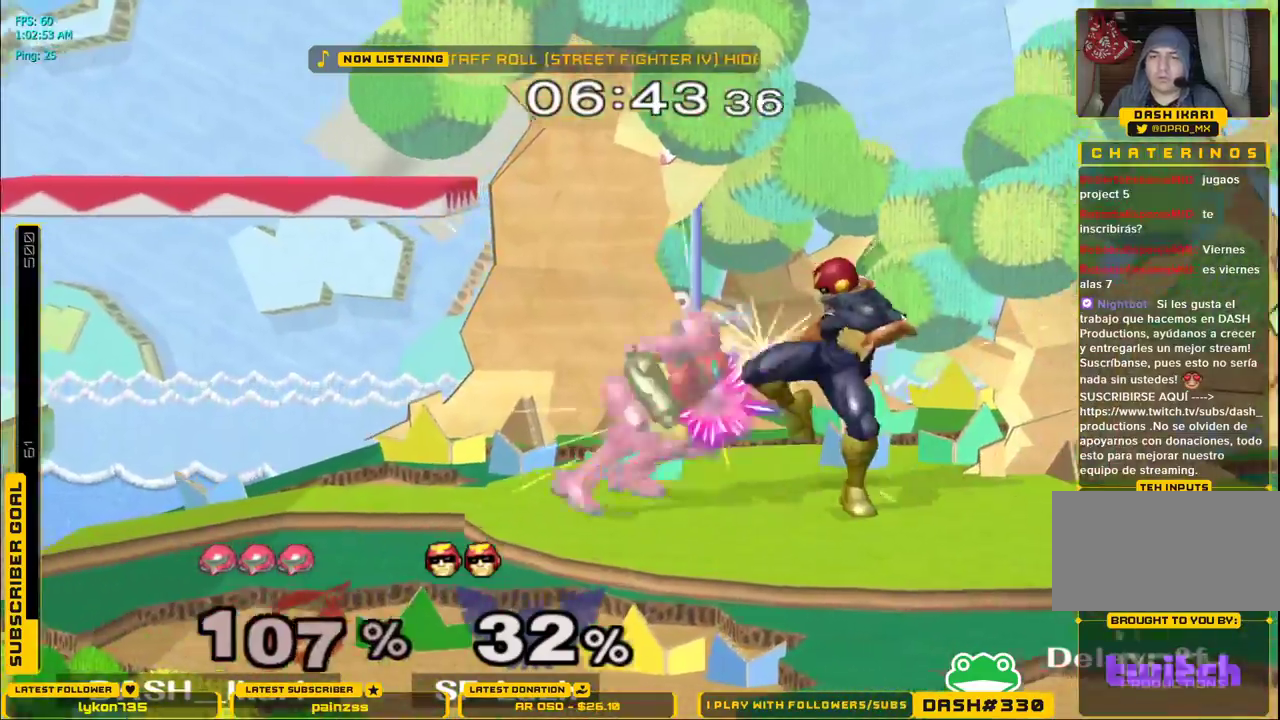
{"buttons": ["B"], "left_stick": "down-left", "right_stick": "center", "events": [[17, "A", "down"], [50, "left_stick", "up"], [117, "A", "up"], [250, "left_stick", "down-left"], [317, "B", "down"], [317, "L1", "down"], [350, "A", "down"], [350, "B", "up"], [350, "X", "down"], [400, "left_stick", "up-left"], [433, "L1", "up"], [467, "A", "up"], [483, "B", "down"], [483, "X", "up"], [483, "left_stick", "down-left"]]}
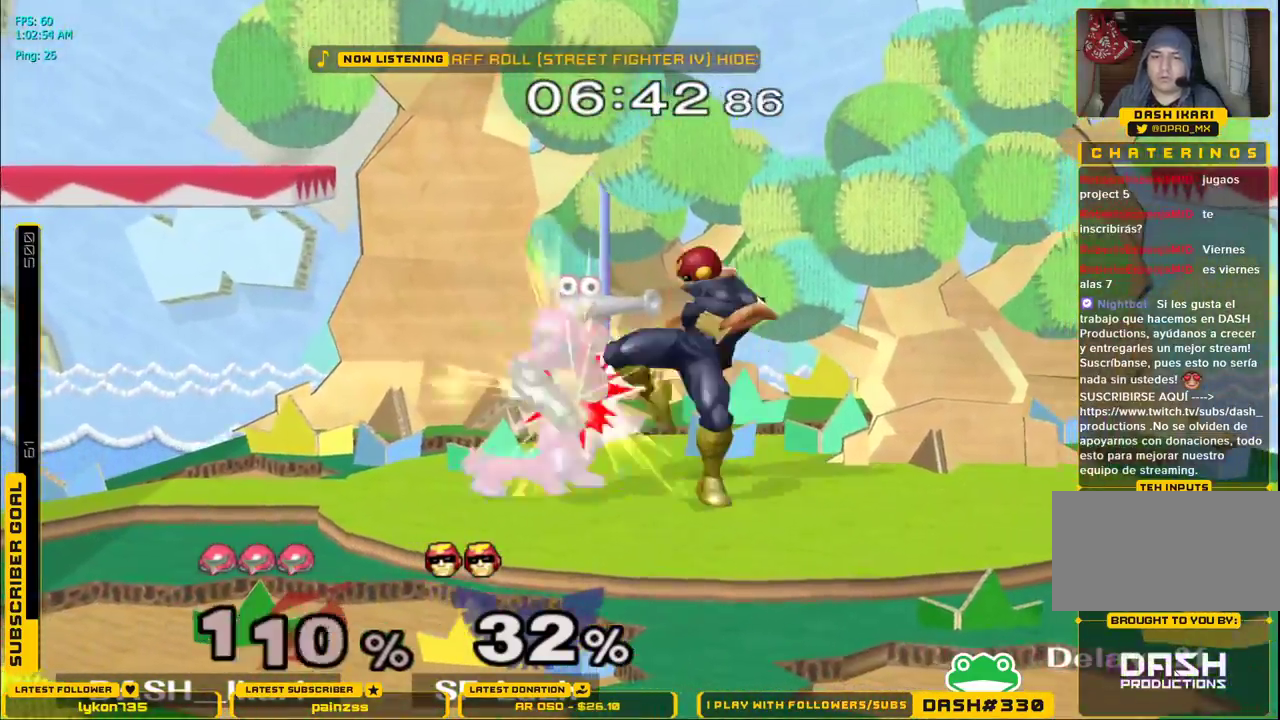
{"buttons": ["B"], "left_stick": "left", "right_stick": "center", "events": [[17, "L1", "down"], [33, "X", "down"], [33, "right_stick", "left"], [50, "A", "down"], [50, "B", "up"], [50, "left_stick", "left"], [83, "right_stick", "center"], [117, "L1", "up"], [150, "A", "up"], [150, "B", "down"], [150, "X", "up"], [167, "right_stick", "down-left"], [217, "L1", "down"], [233, "A", "down"], [233, "B", "up"], [233, "X", "down"], [250, "right_stick", "center"], [300, "L1", "up"], [317, "A", "up"], [333, "B", "down"], [333, "X", "up"], [383, "L1", "down"], [417, "A", "down"], [417, "B", "up"], [417, "X", "down"], [483, "A", "up"], [483, "L1", "up"], [500, "B", "down"], [500, "X", "up"]]}
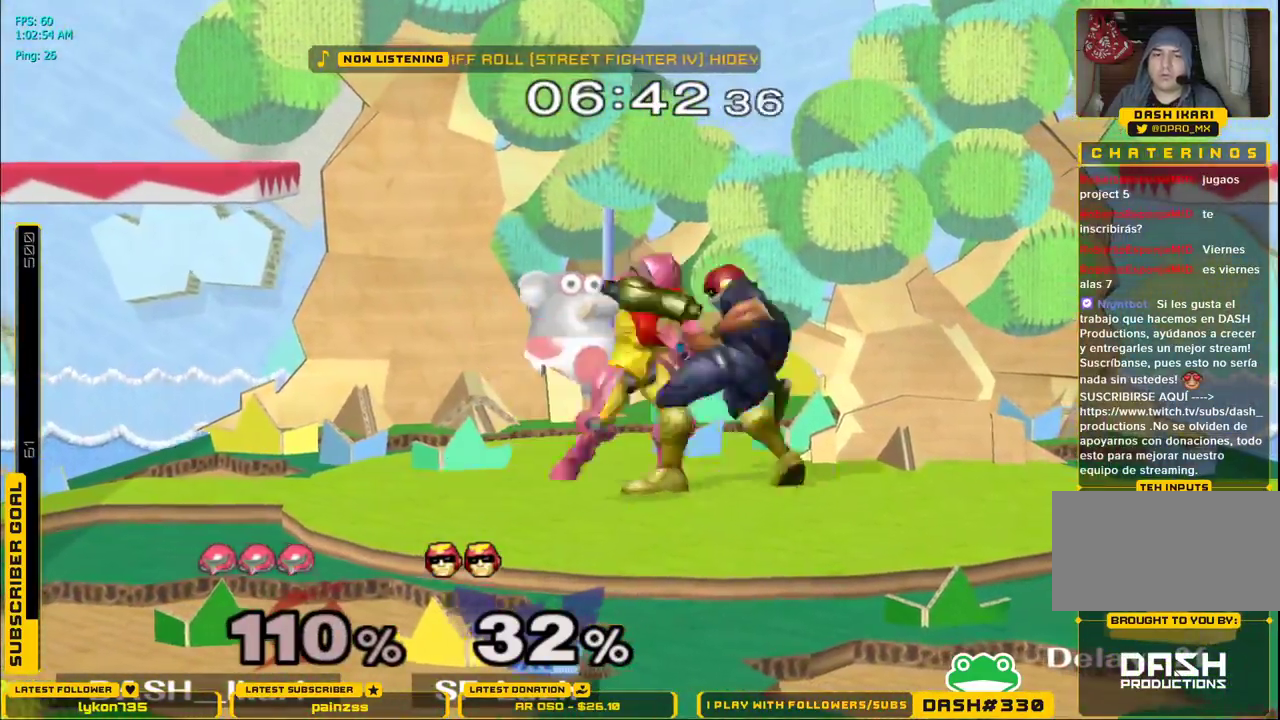
{"buttons": ["X"], "left_stick": "left", "right_stick": "center", "events": [[67, "B", "up"], [67, "L1", "down"], [83, "A", "down"], [83, "X", "down"], [133, "A", "up"], [150, "L1", "up"], [150, "X", "up"], [167, "B", "down"], [200, "right_stick", "down-left"], [233, "B", "up"], [233, "L1", "down"], [233, "X", "down"], [250, "A", "down"], [250, "right_stick", "center"], [300, "A", "up"], [300, "X", "up"], [317, "B", "down"], [317, "L1", "up"], [333, "right_stick", "down-left"], [383, "right_stick", "center"], [400, "B", "up"], [400, "L1", "down"], [400, "X", "down"], [417, "A", "down"], [467, "A", "up"], [483, "L1", "up"]]}
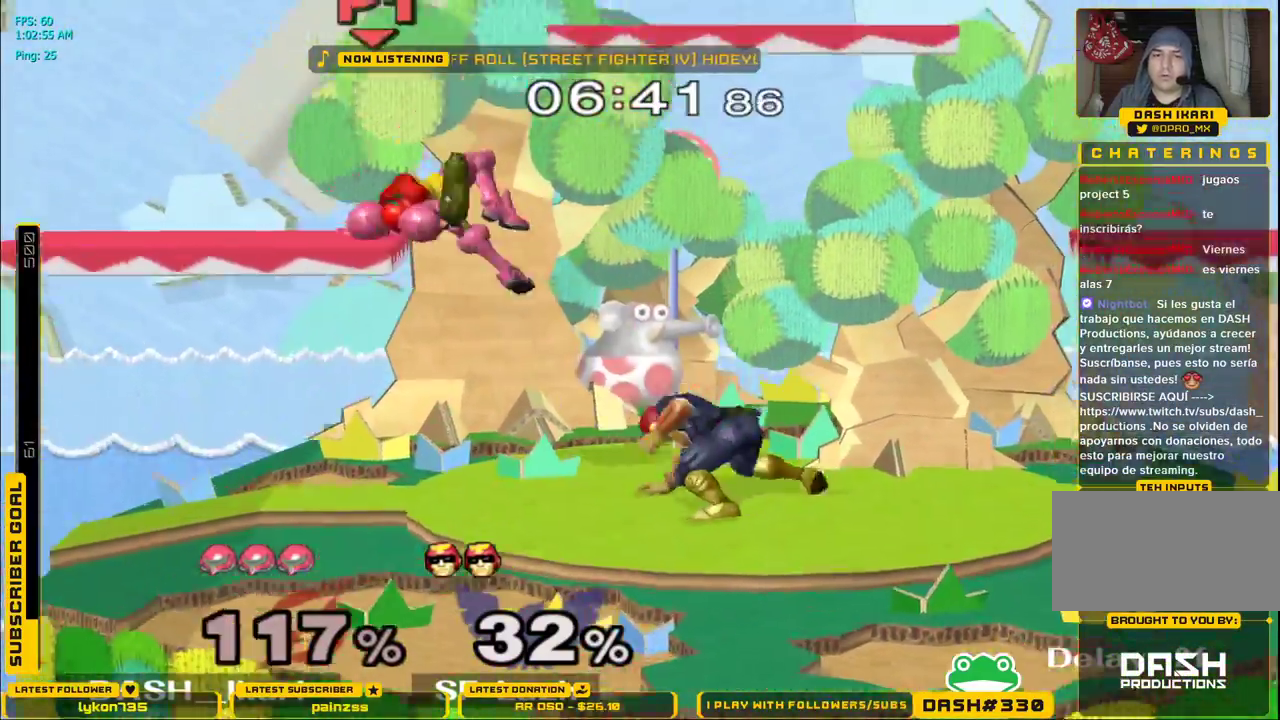
{"buttons": [], "left_stick": "left", "right_stick": "center", "events": [[17, "X", "up"]]}
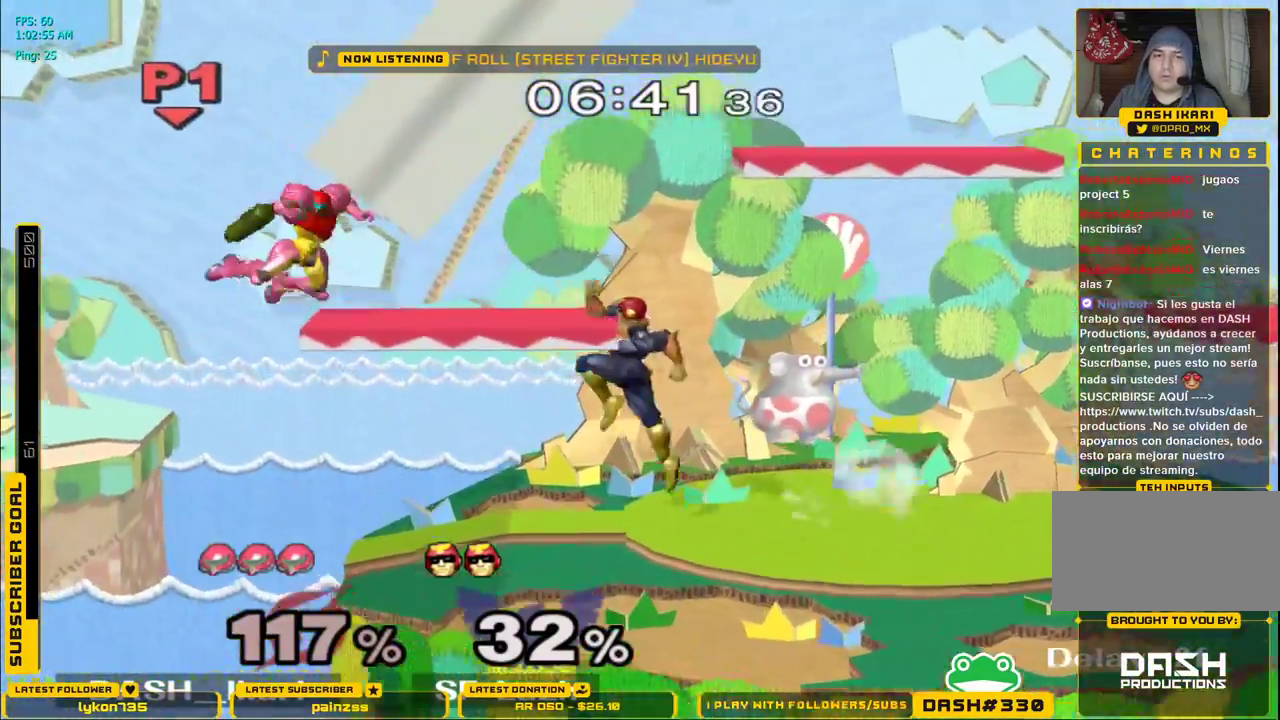
{"buttons": [], "left_stick": "down-left", "right_stick": "center", "events": [[217, "left_stick", "down"], [267, "B", "down"], [350, "B", "up"], [383, "left_stick", "down-left"]]}
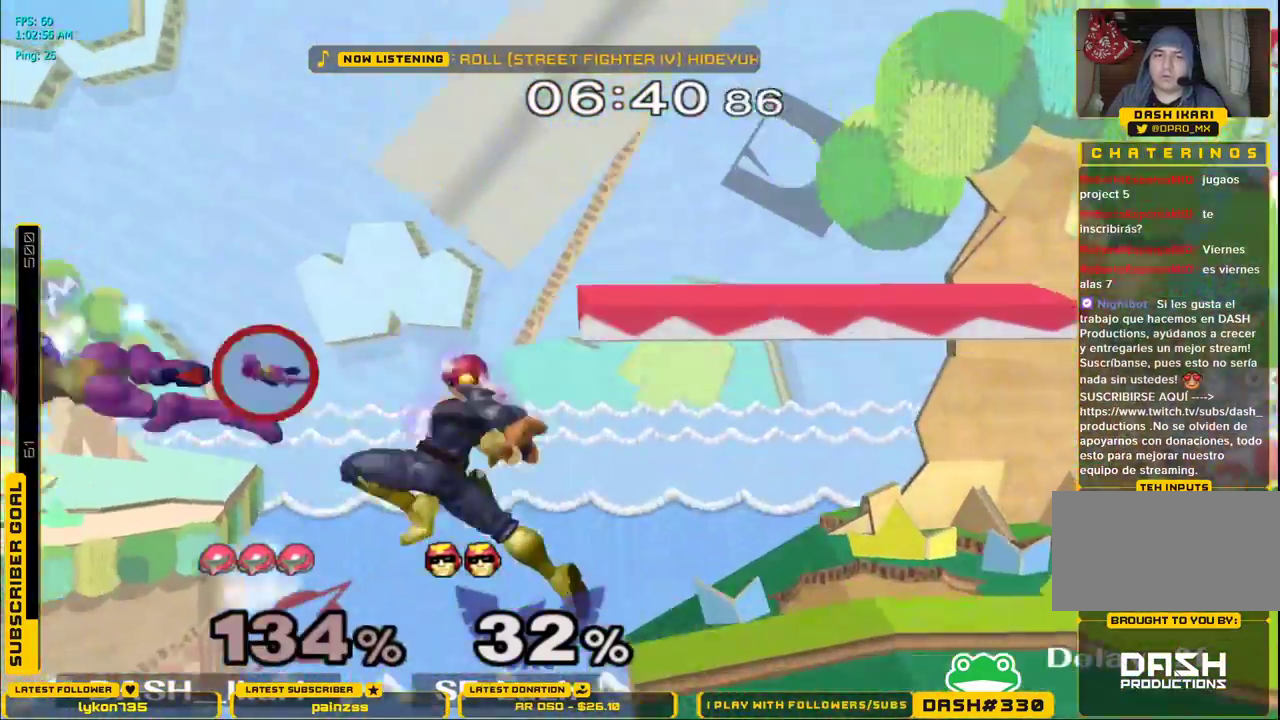
{"buttons": [], "left_stick": "center", "right_stick": "center", "events": [[250, "left_stick", "center"]]}
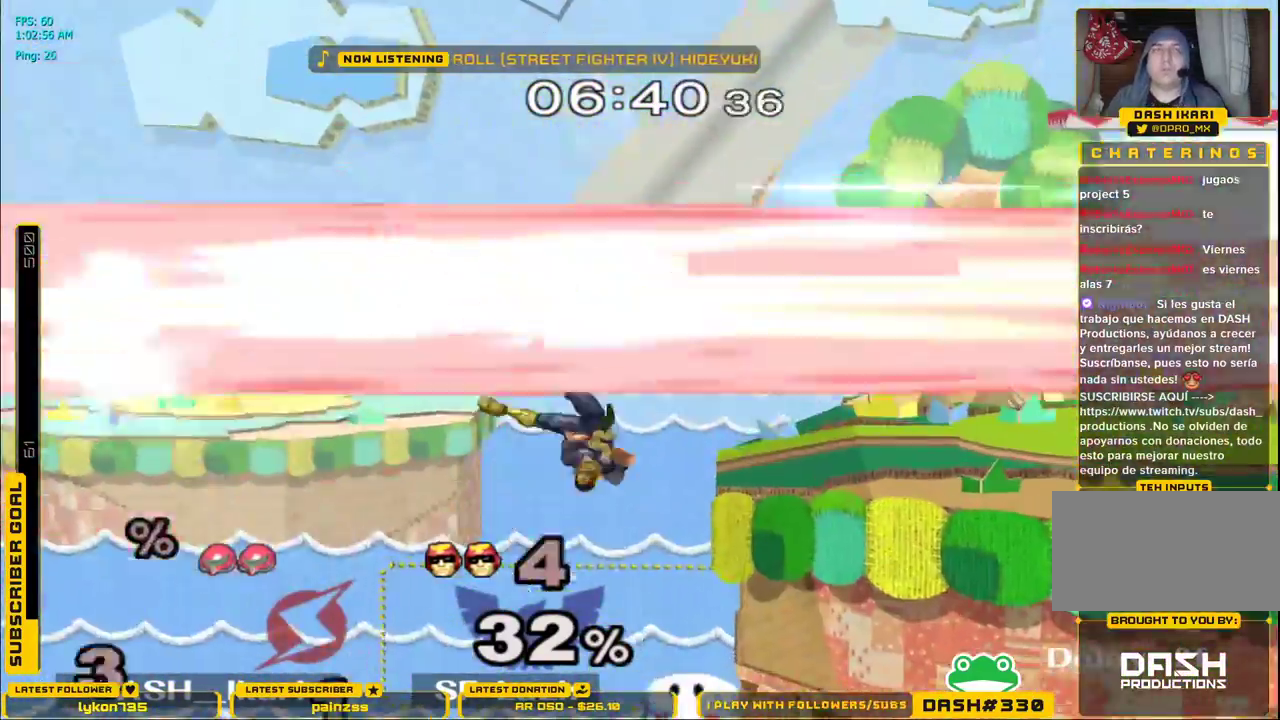
{"buttons": [], "left_stick": "center", "right_stick": "center", "events": []}
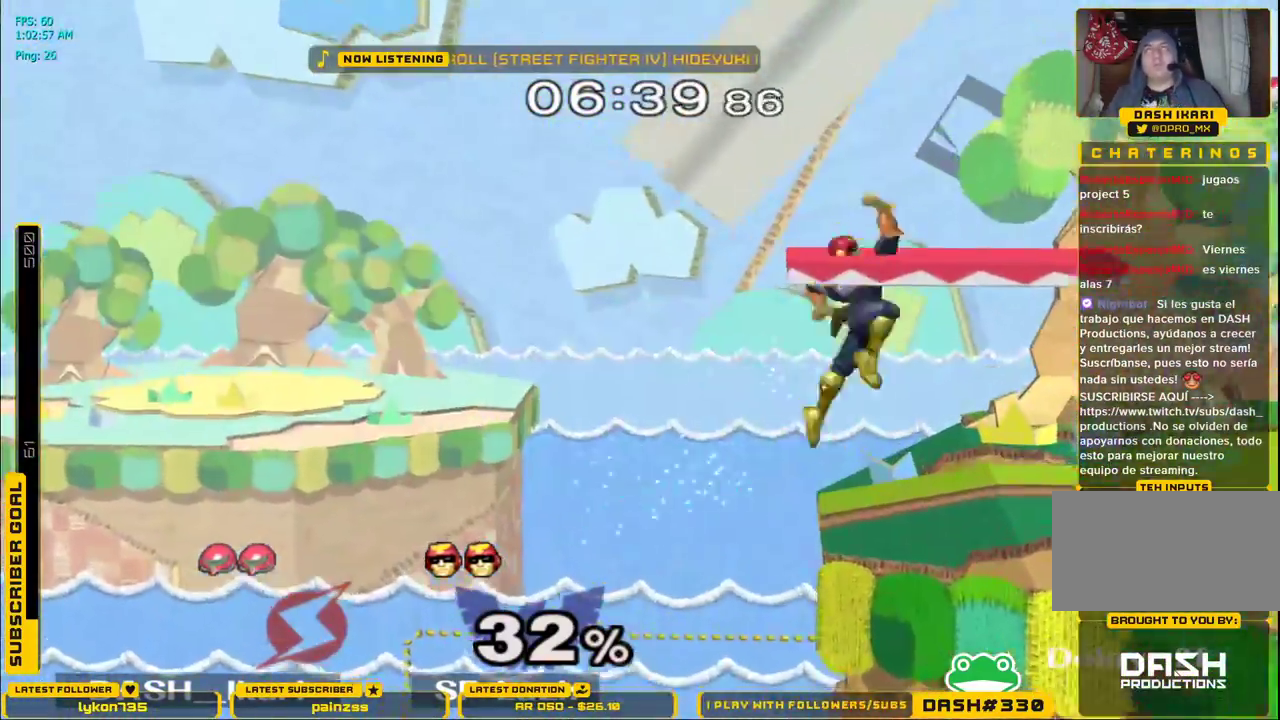
{"buttons": [], "left_stick": "center", "right_stick": "center", "events": []}
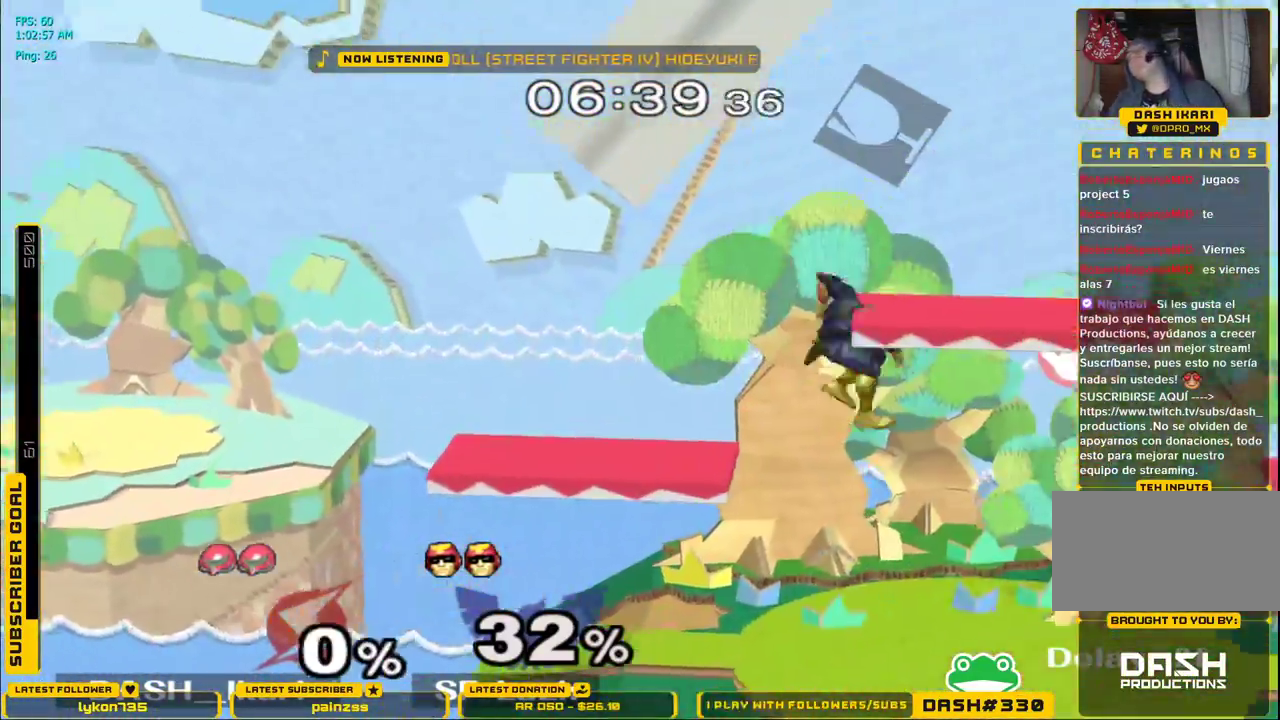
{"buttons": [], "left_stick": "center", "right_stick": "center", "events": []}
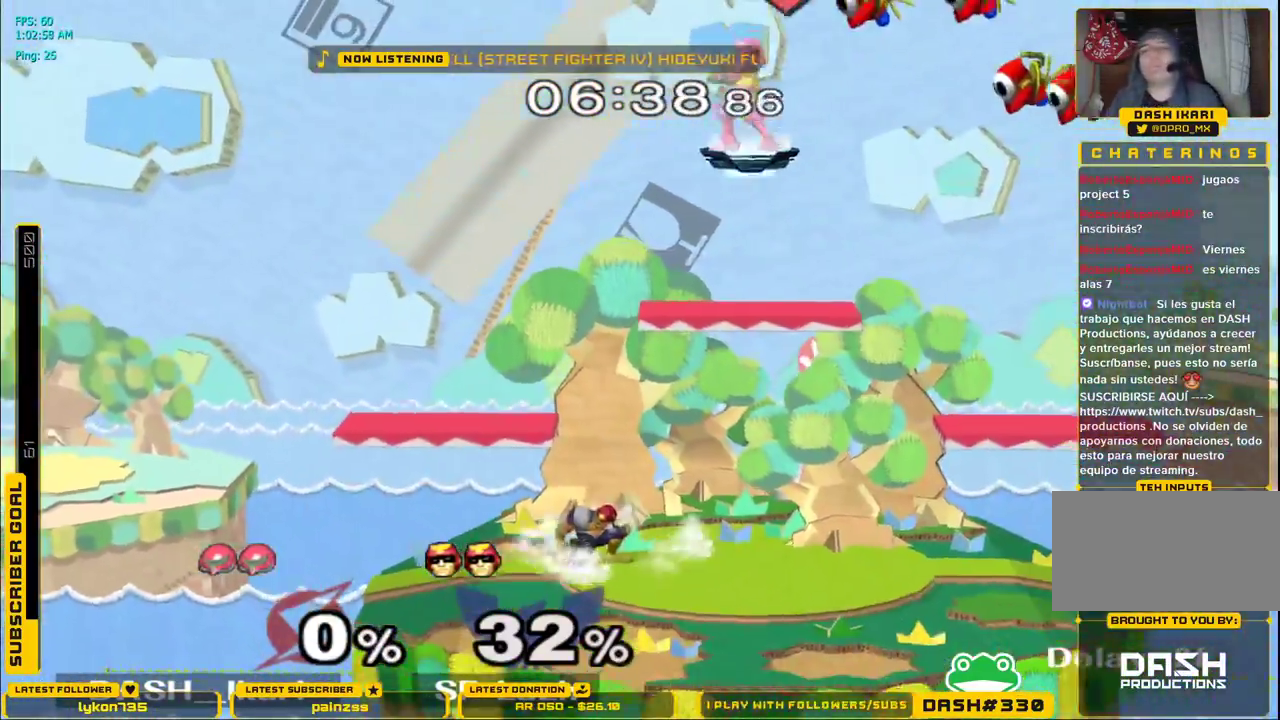
{"buttons": [], "left_stick": "right", "right_stick": "center", "events": [[333, "left_stick", "right"]]}
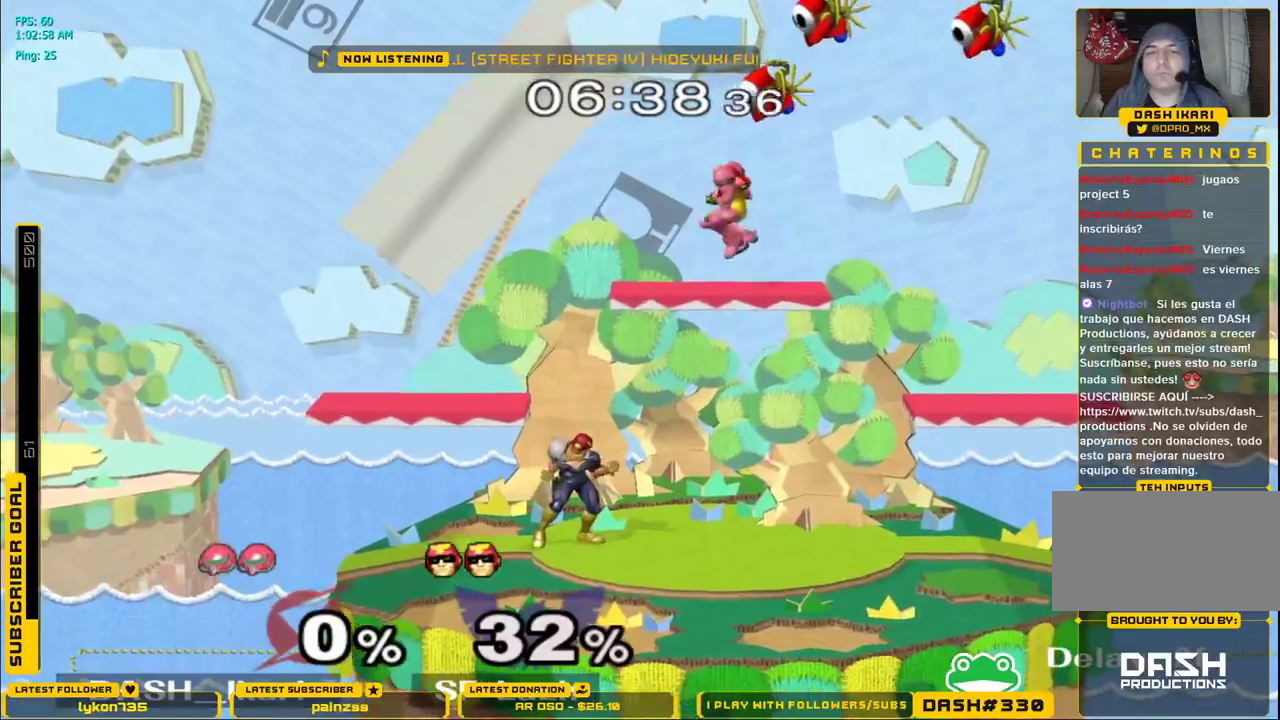
{"buttons": [], "left_stick": "center", "right_stick": "center", "events": [[67, "L1", "down"], [183, "L1", "up"], [200, "left_stick", "center"], [300, "left_stick", "left"], [317, "B", "down"], [400, "B", "up"], [450, "left_stick", "center"]]}
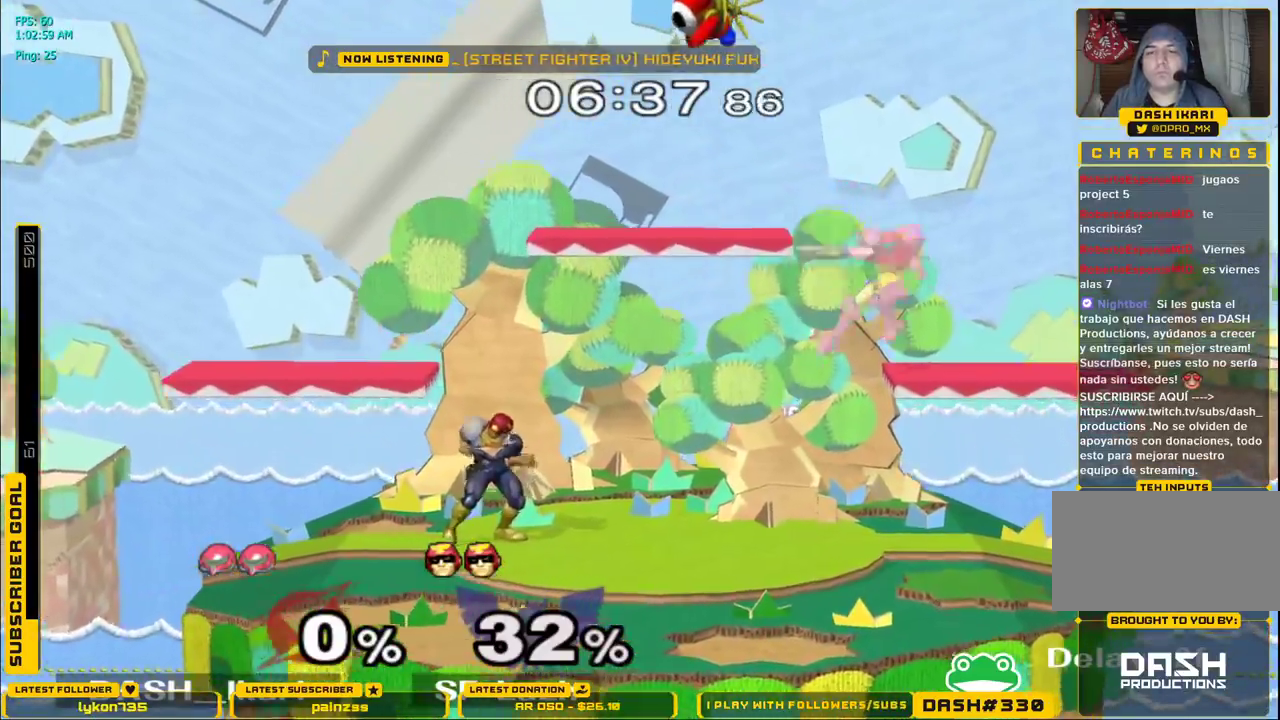
{"buttons": [], "left_stick": "right", "right_stick": "center", "events": [[250, "left_stick", "left"], [400, "left_stick", "right"], [417, "B", "down"], [500, "B", "up"]]}
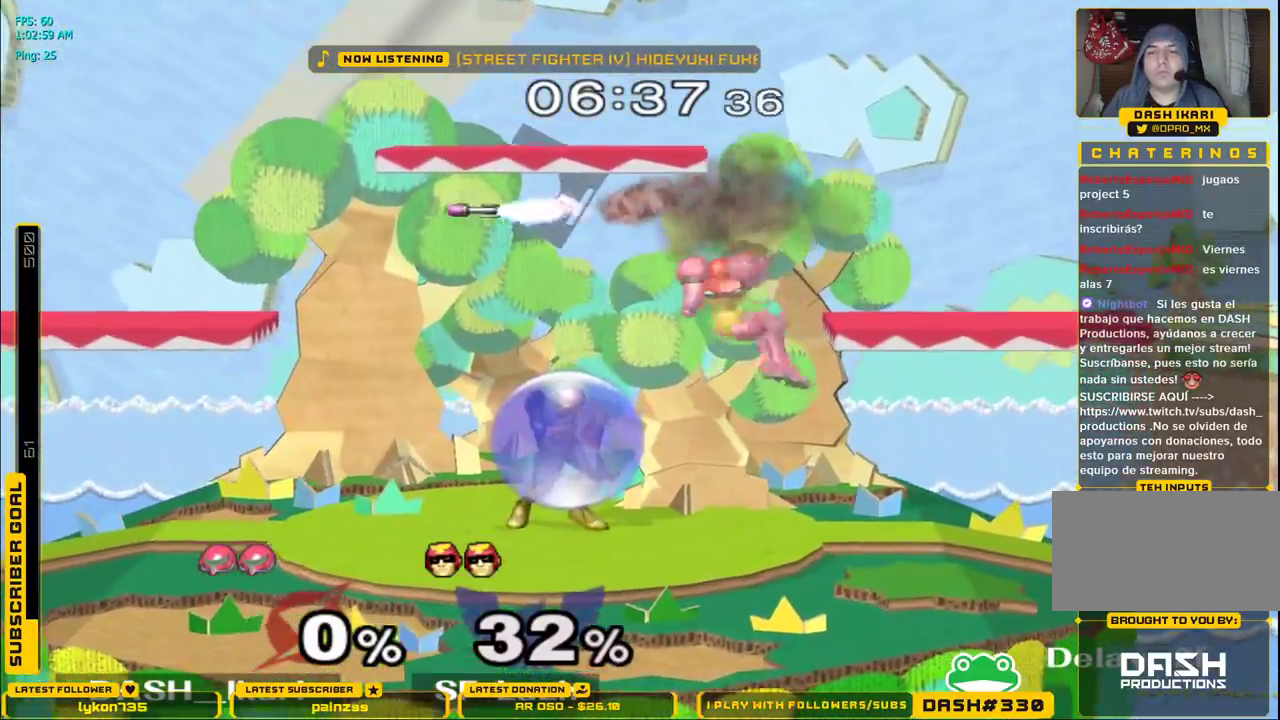
{"buttons": ["A"], "left_stick": "center", "right_stick": "center", "events": [[83, "left_stick", "center"], [483, "A", "down"]]}